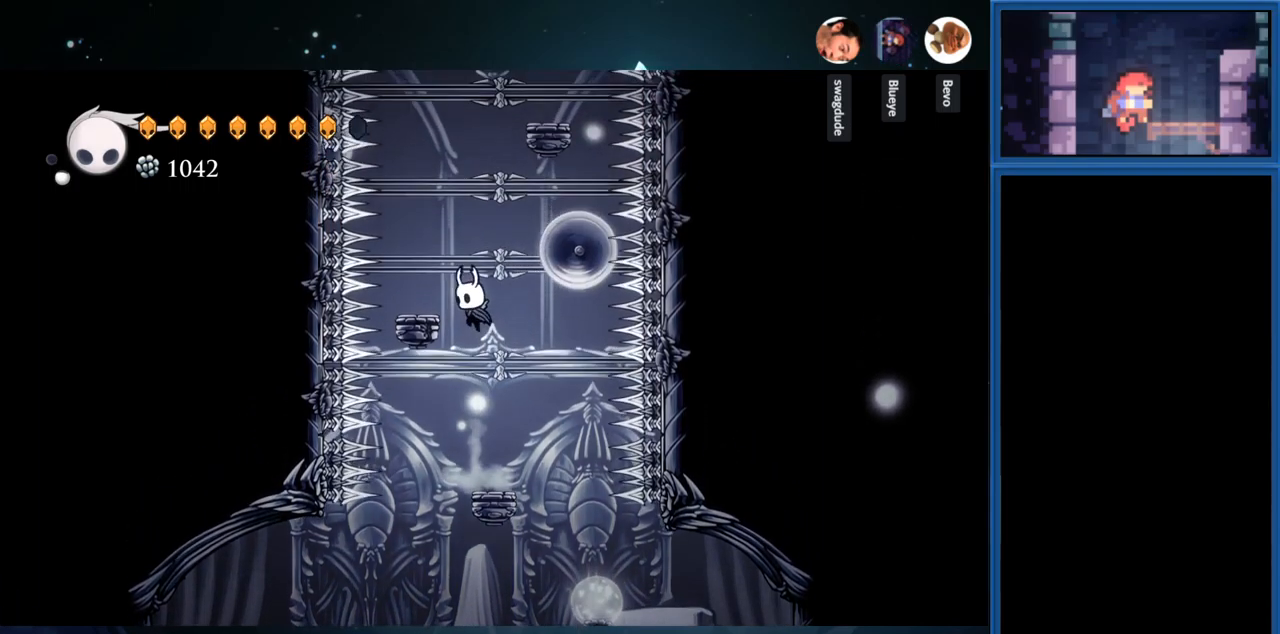
Gameplay with a controller (PlayStation layout); each line is a JSON object with the inputs held at the frame after it. "events" lists button and stick changes between this image and that frame as [ms after this image, input, new state], when the widget could be followed in between. Not read: L3 R3 left_stick.
{"buttons": ["CROSS", "DPAD_RIGHT"], "right_stick": "center", "events": [[17, "DPAD_LEFT", "down"], [200, "CROSS", "up"], [217, "DPAD_LEFT", "up"], [333, "CROSS", "down"], [400, "DPAD_RIGHT", "down"]]}
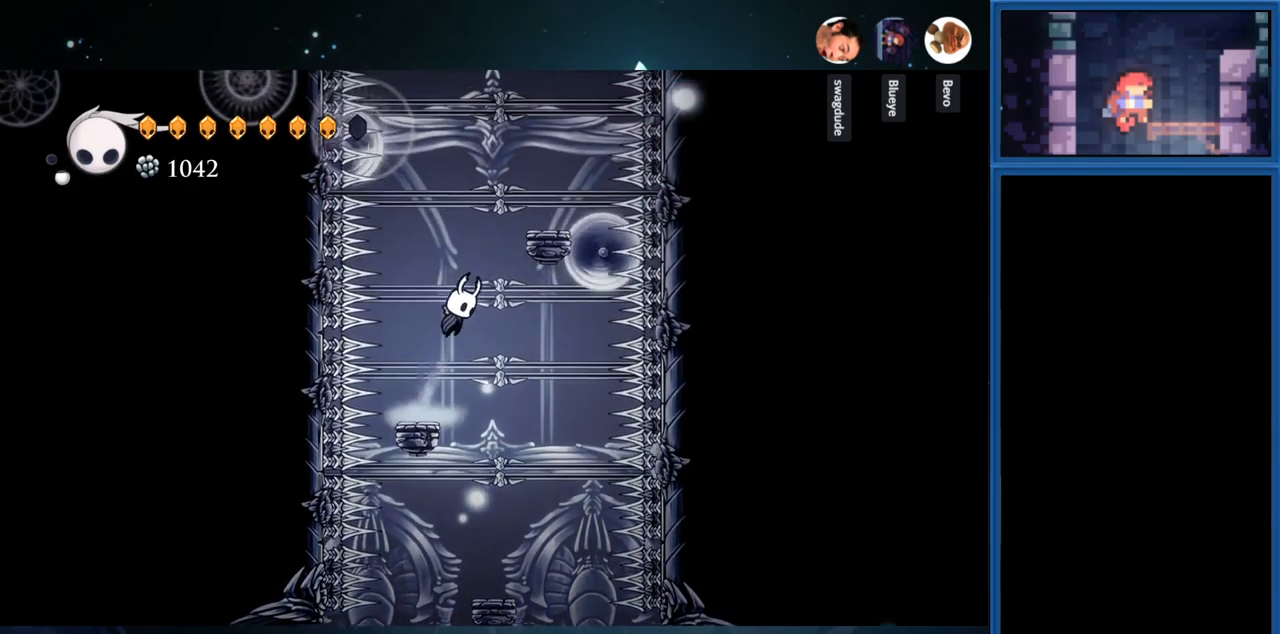
{"buttons": ["CROSS", "DPAD_RIGHT"], "right_stick": "center", "events": [[17, "DPAD_RIGHT", "up"], [150, "CROSS", "up"], [217, "CROSS", "down"], [400, "DPAD_RIGHT", "down"]]}
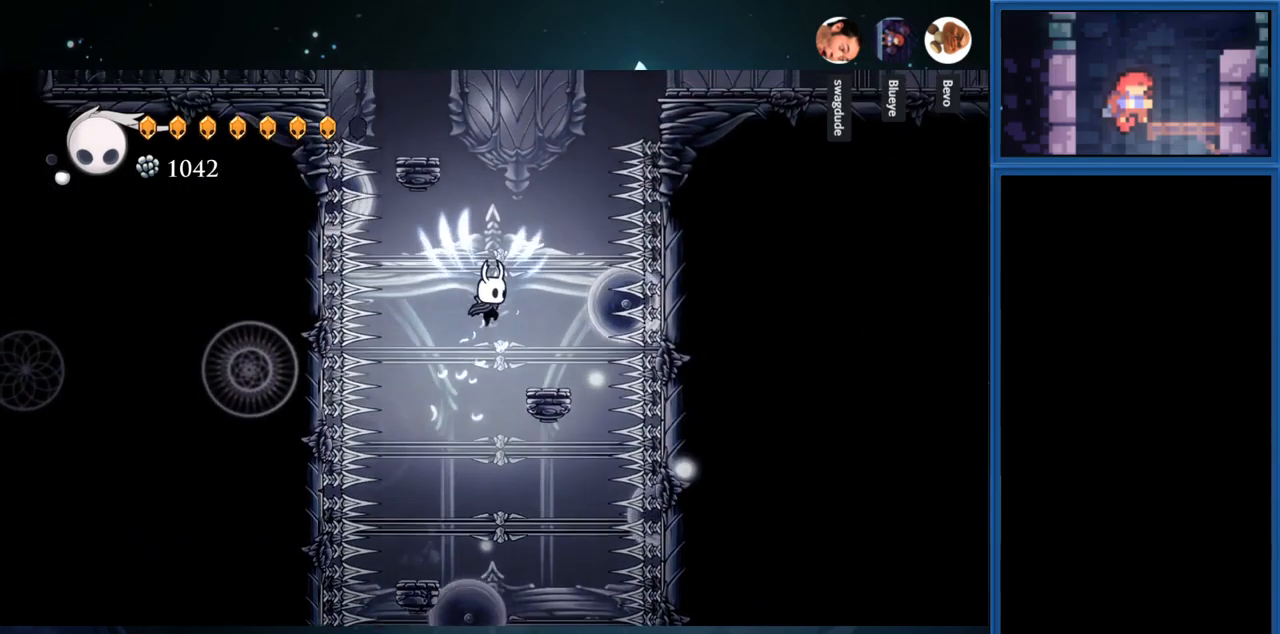
{"buttons": ["CROSS", "DPAD_LEFT"], "right_stick": "center", "events": [[17, "CROSS", "up"], [200, "DPAD_RIGHT", "up"], [367, "CROSS", "down"], [483, "DPAD_LEFT", "down"]]}
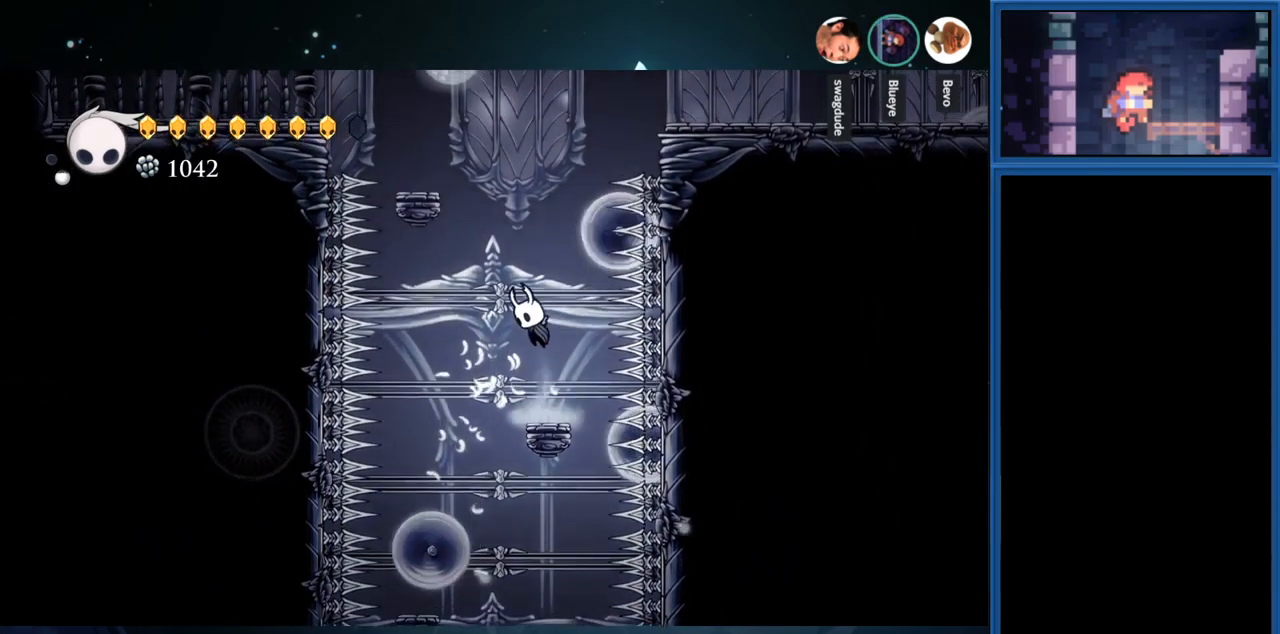
{"buttons": ["CROSS", "DPAD_LEFT"], "right_stick": "center", "events": [[133, "DPAD_LEFT", "up"], [167, "CROSS", "up"], [233, "CROSS", "down"], [417, "DPAD_LEFT", "down"]]}
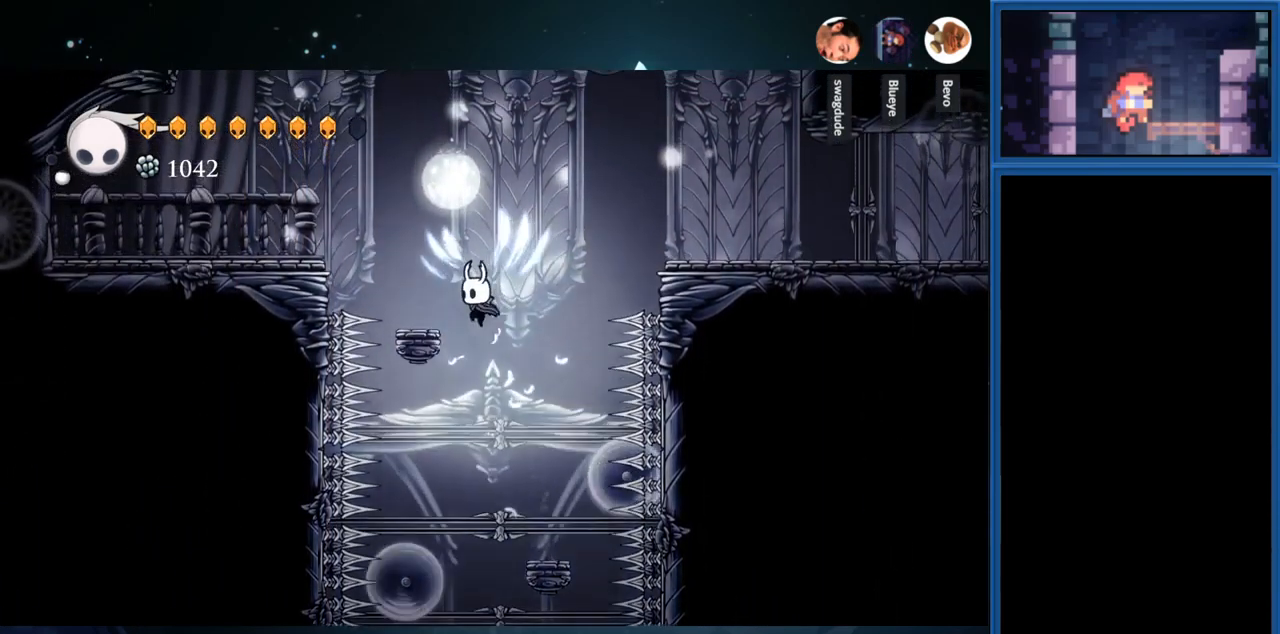
{"buttons": ["CROSS"], "right_stick": "center", "events": [[150, "CROSS", "up"], [183, "DPAD_LEFT", "up"], [400, "CROSS", "down"]]}
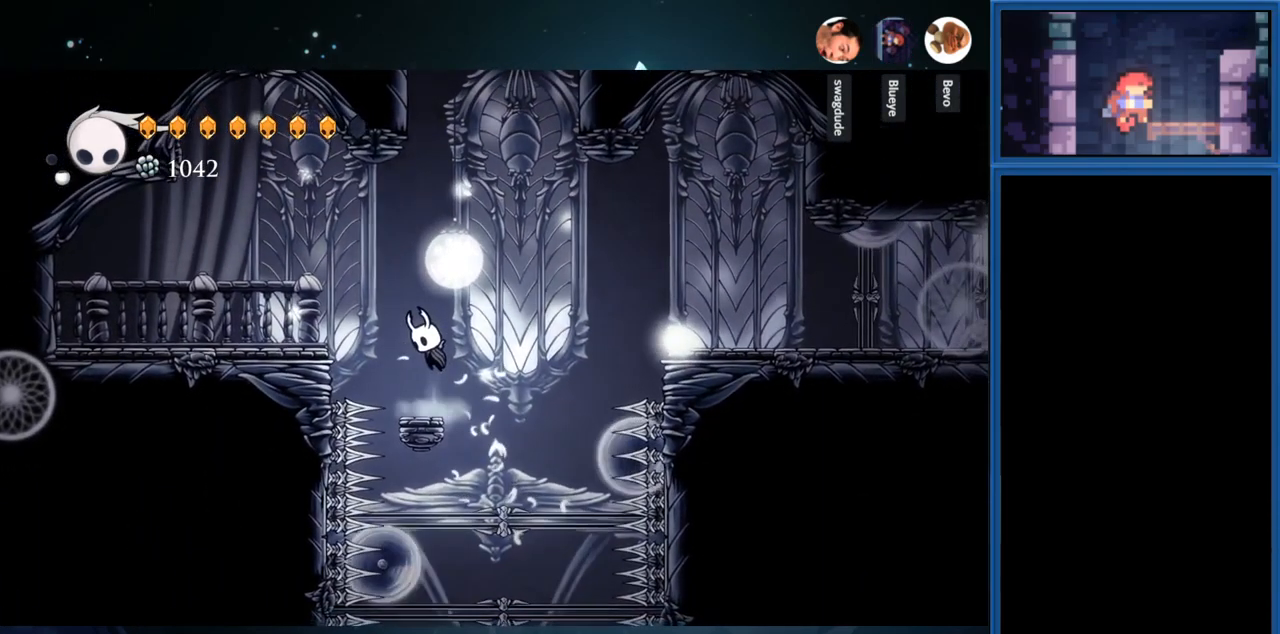
{"buttons": [], "right_stick": "center", "events": [[50, "DPAD_LEFT", "down"], [133, "R1", "down"], [300, "CROSS", "up"], [300, "R1", "up"], [367, "DPAD_LEFT", "up"]]}
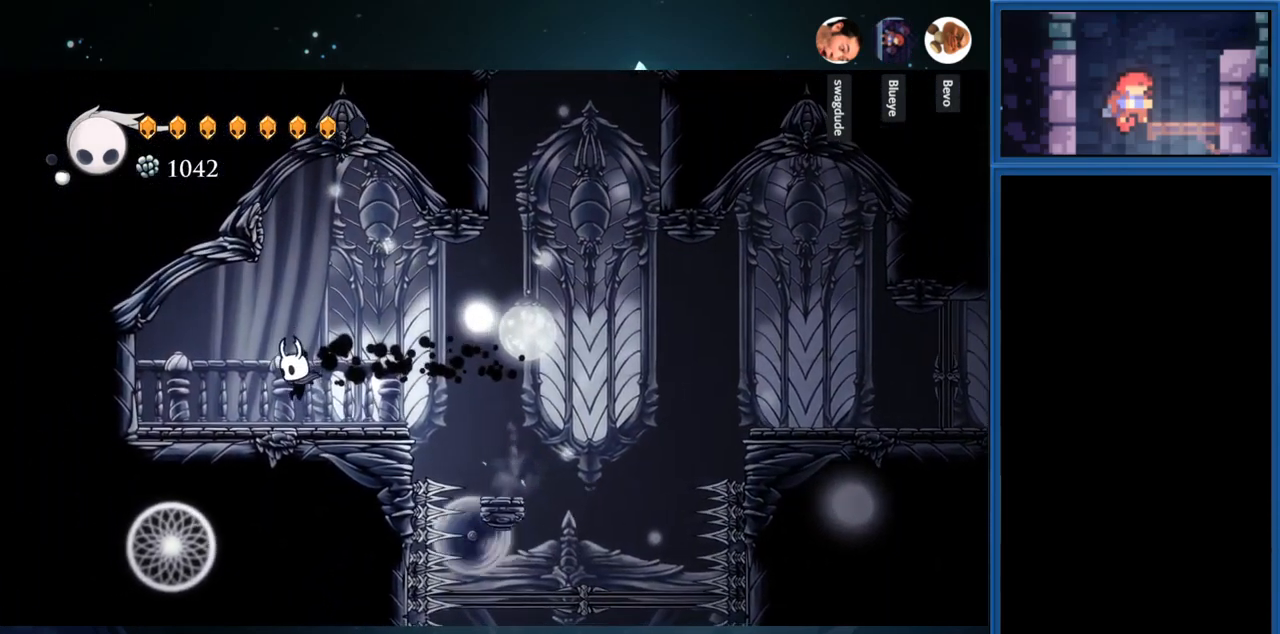
{"buttons": [], "right_stick": "center", "events": []}
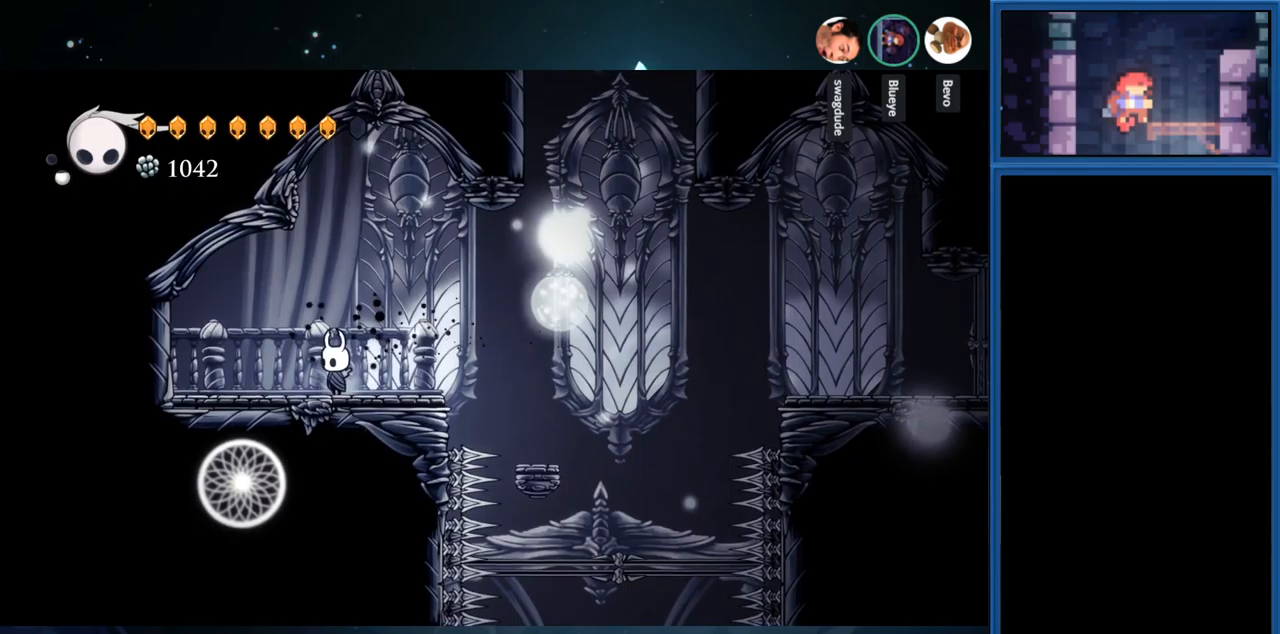
{"buttons": ["CROSS"], "right_stick": "center", "events": [[17, "CROSS", "down"], [300, "DPAD_RIGHT", "down"], [417, "DPAD_RIGHT", "up"]]}
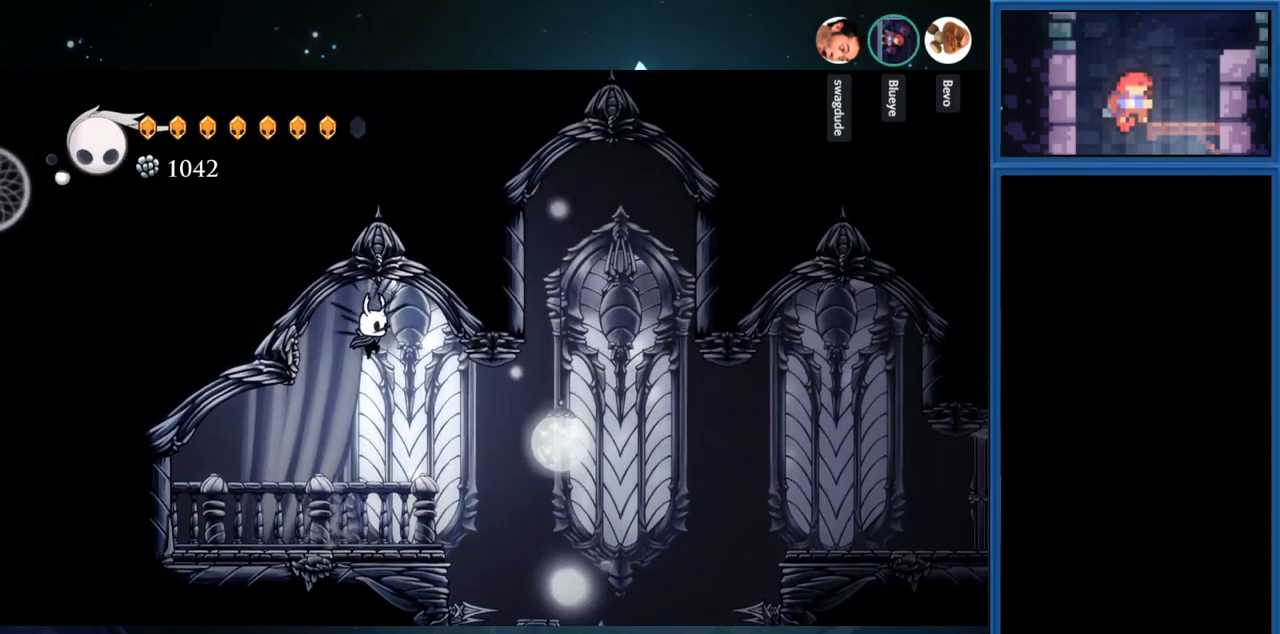
{"buttons": [], "right_stick": "center", "events": [[33, "CROSS", "up"]]}
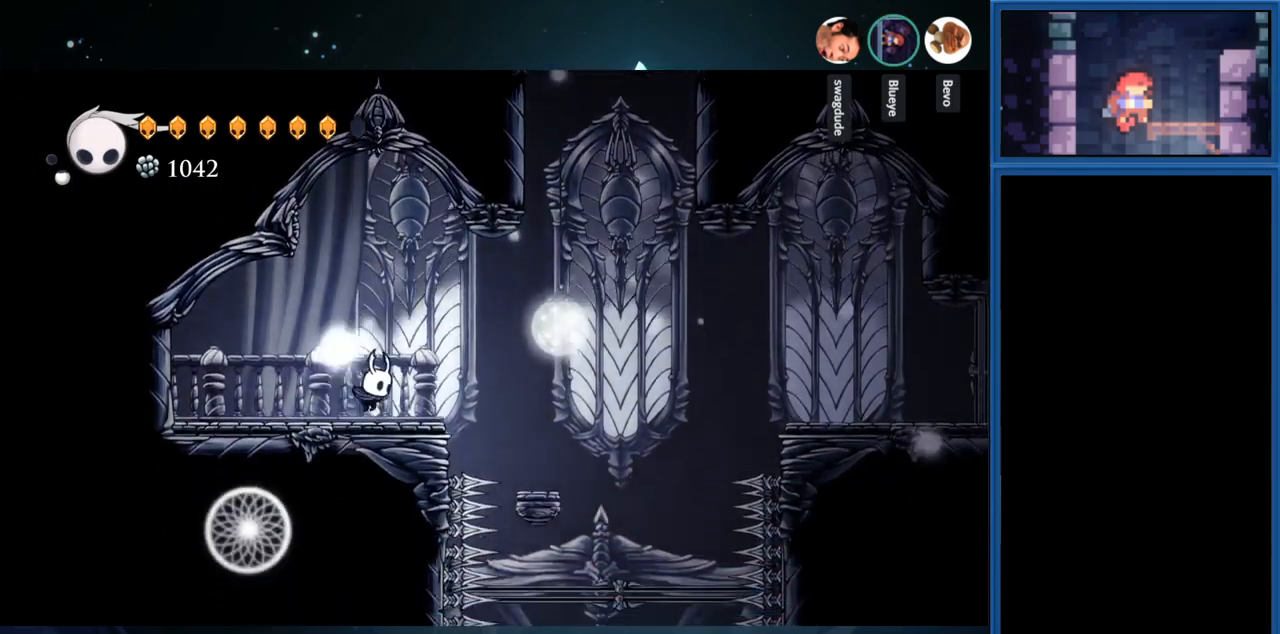
{"buttons": ["CROSS", "DPAD_RIGHT"], "right_stick": "center", "events": [[67, "DPAD_RIGHT", "down"], [200, "CROSS", "down"]]}
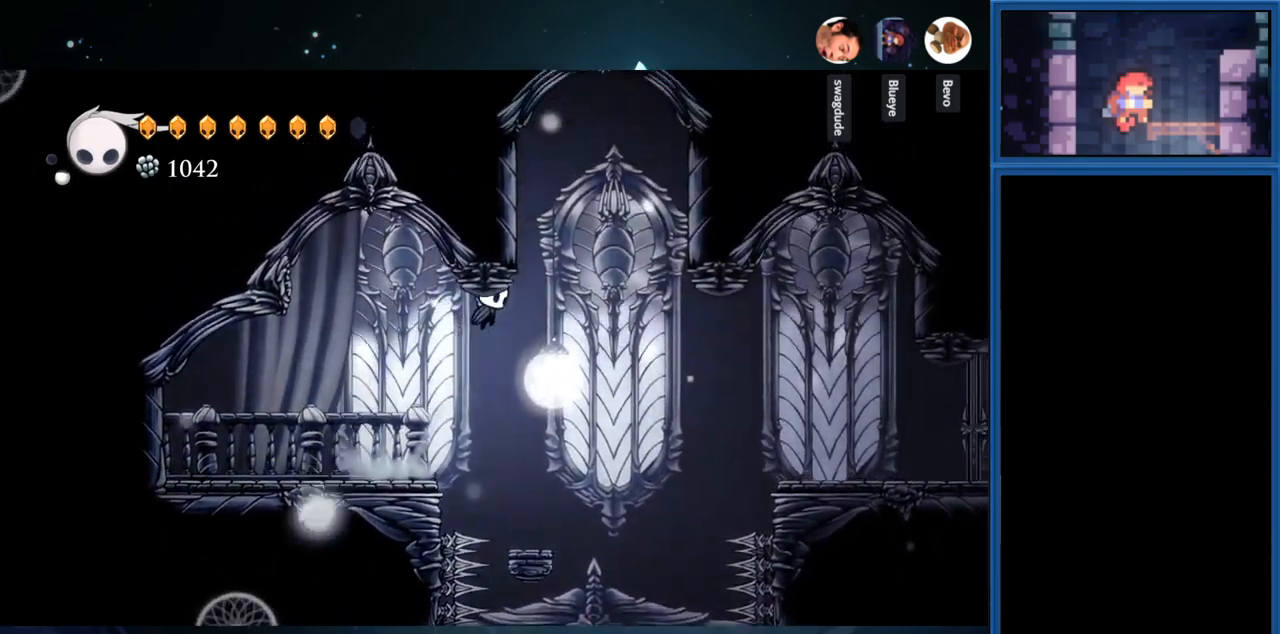
{"buttons": ["CROSS", "R1", "DPAD_RIGHT"], "right_stick": "center", "events": [[400, "R1", "down"]]}
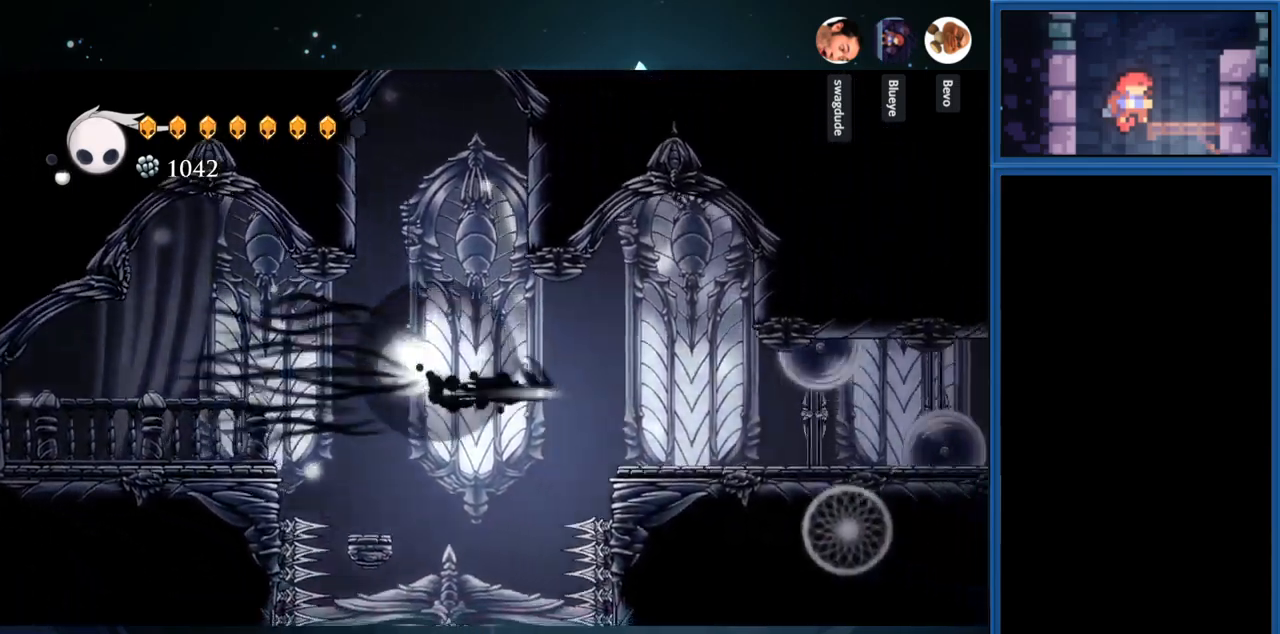
{"buttons": [], "right_stick": "center", "events": [[200, "R1", "up"], [217, "CROSS", "up"], [350, "DPAD_RIGHT", "up"]]}
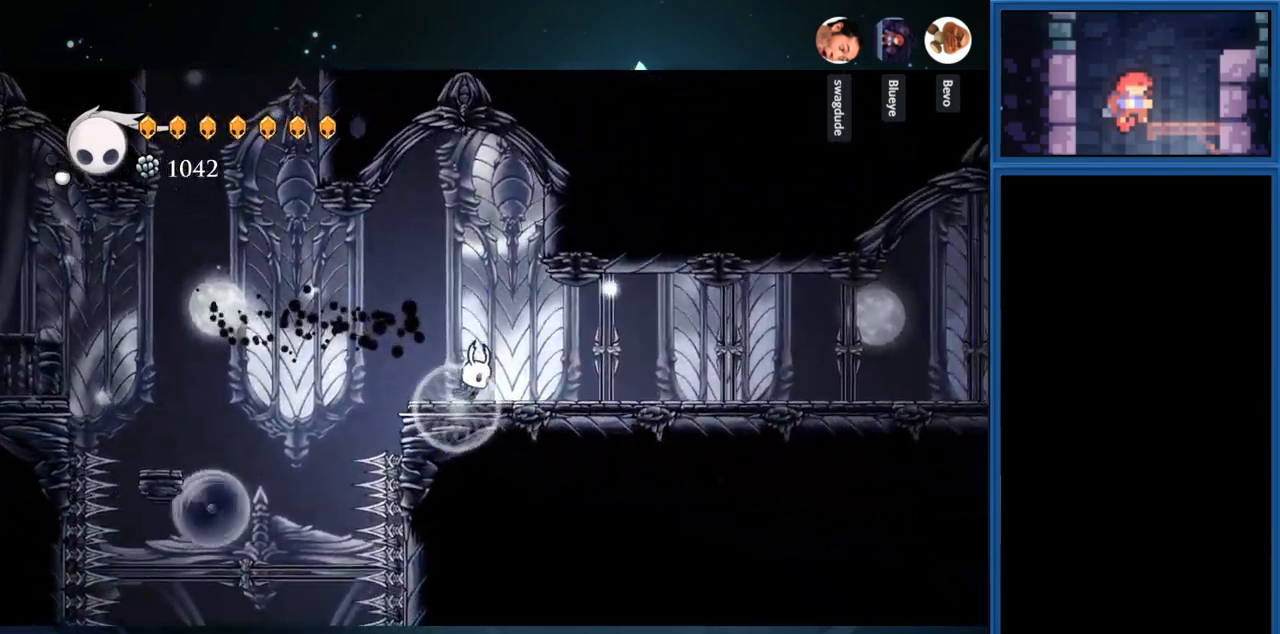
{"buttons": [], "right_stick": "center", "events": [[300, "DPAD_RIGHT", "down"], [400, "DPAD_RIGHT", "up"]]}
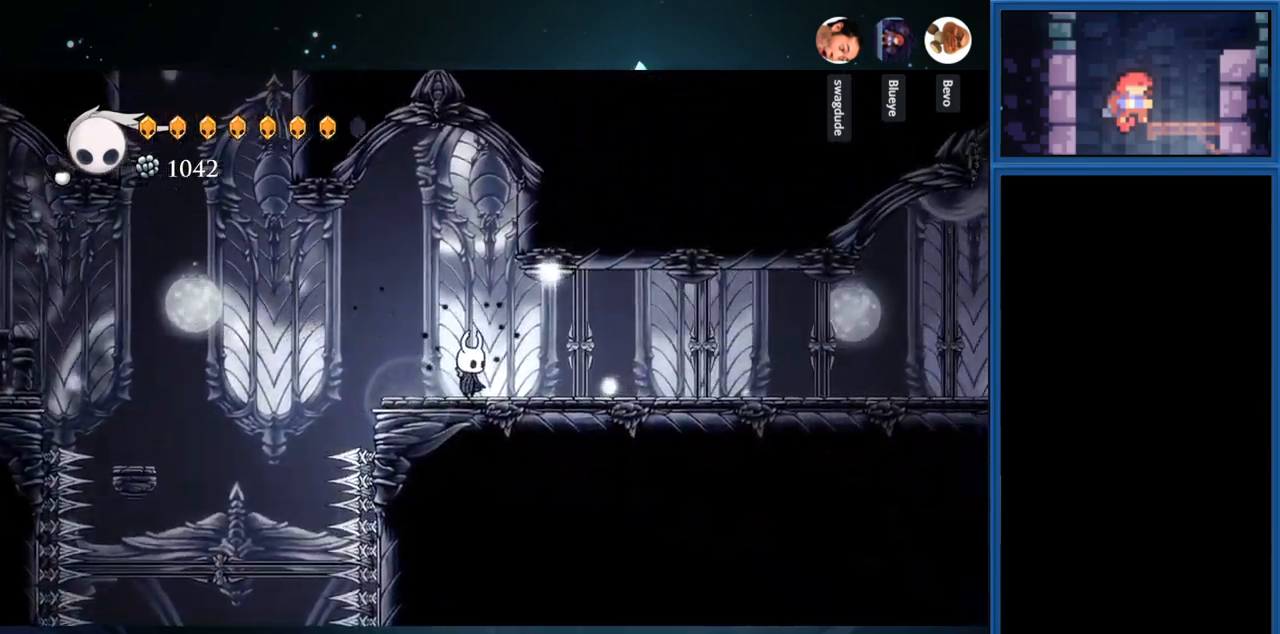
{"buttons": ["DPAD_RIGHT"], "right_stick": "center", "events": [[417, "DPAD_RIGHT", "down"]]}
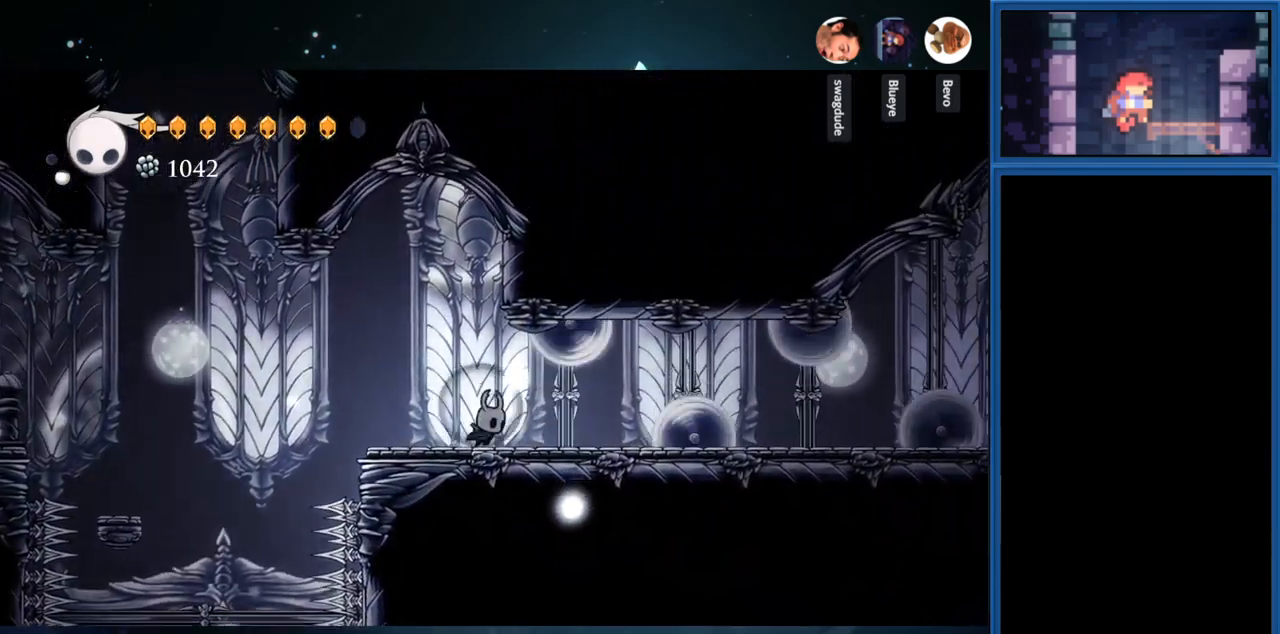
{"buttons": [], "right_stick": "center", "events": [[483, "DPAD_RIGHT", "up"]]}
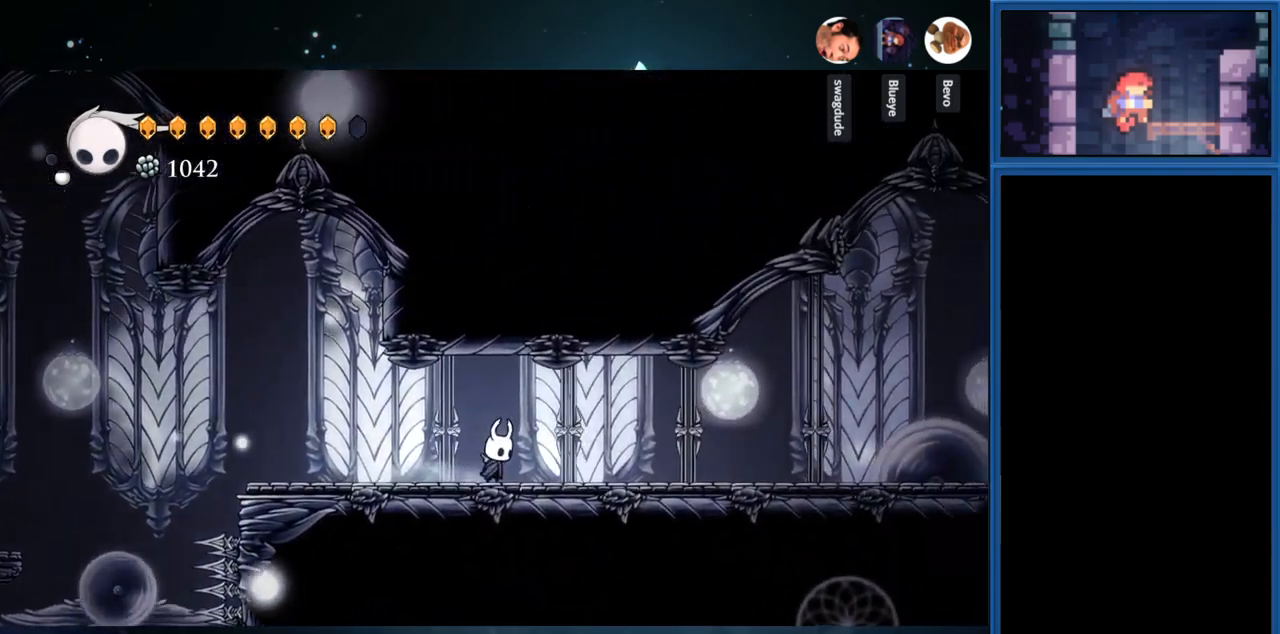
{"buttons": ["DPAD_RIGHT"], "right_stick": "center", "events": [[133, "DPAD_RIGHT", "down"], [250, "DPAD_RIGHT", "up"], [333, "DPAD_RIGHT", "down"]]}
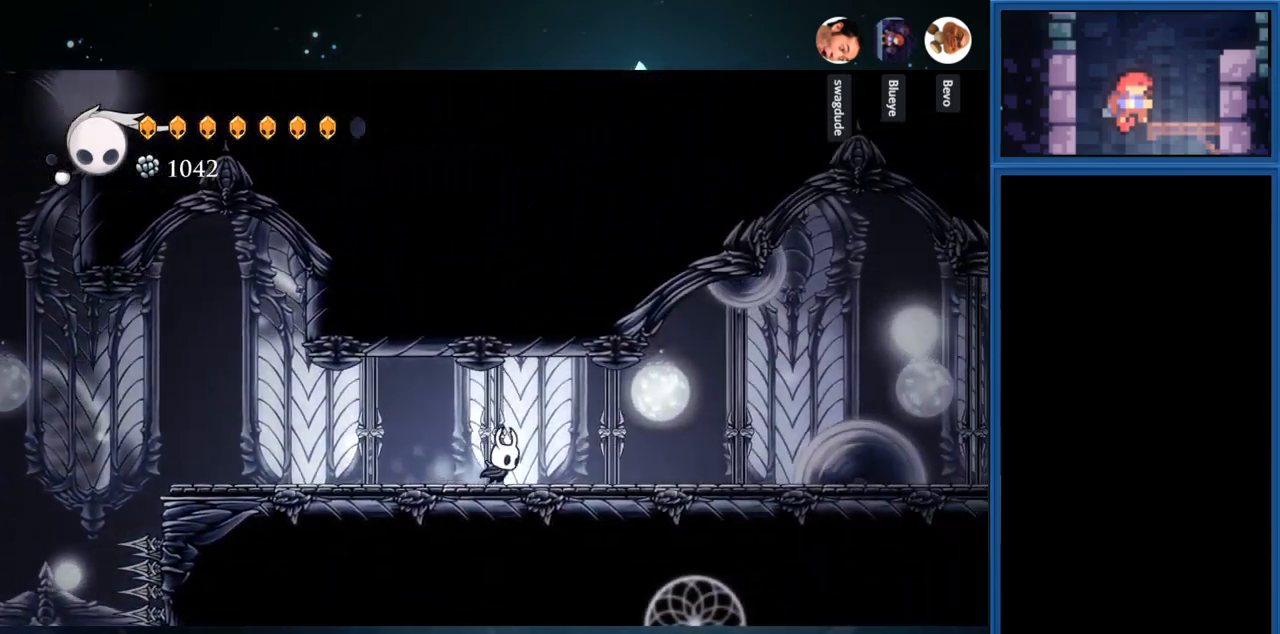
{"buttons": [], "right_stick": "center", "events": [[67, "DPAD_RIGHT", "up"], [250, "DPAD_RIGHT", "down"], [433, "DPAD_RIGHT", "up"]]}
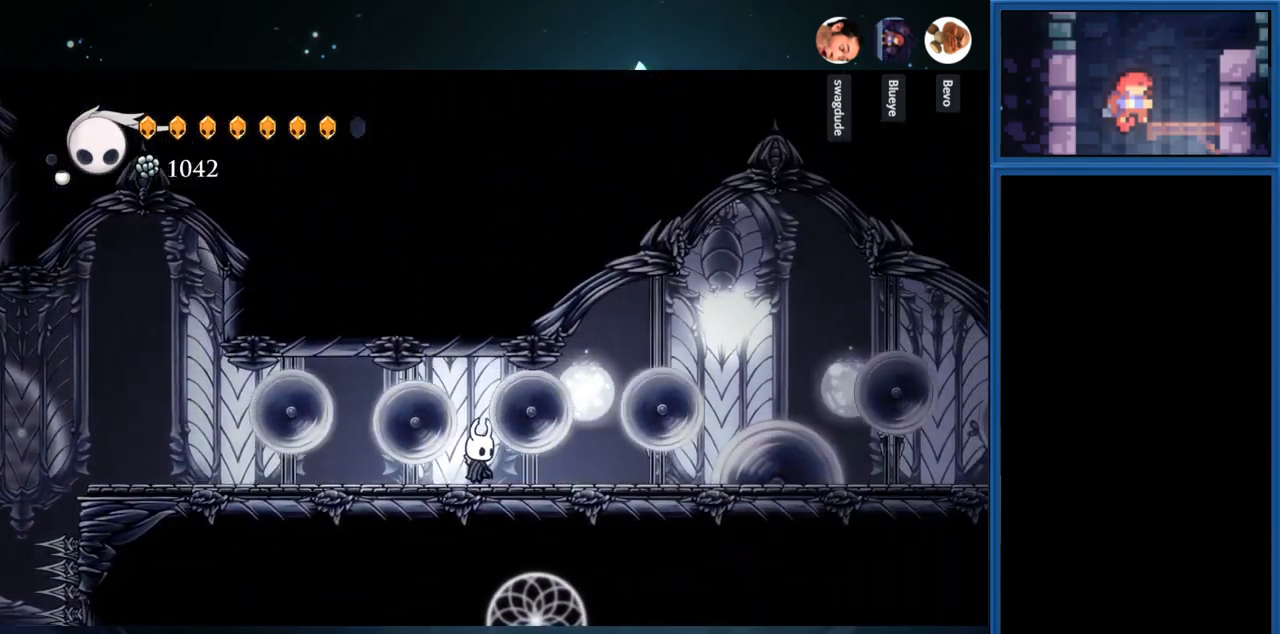
{"buttons": ["DPAD_RIGHT"], "right_stick": "center", "events": [[200, "DPAD_RIGHT", "down"]]}
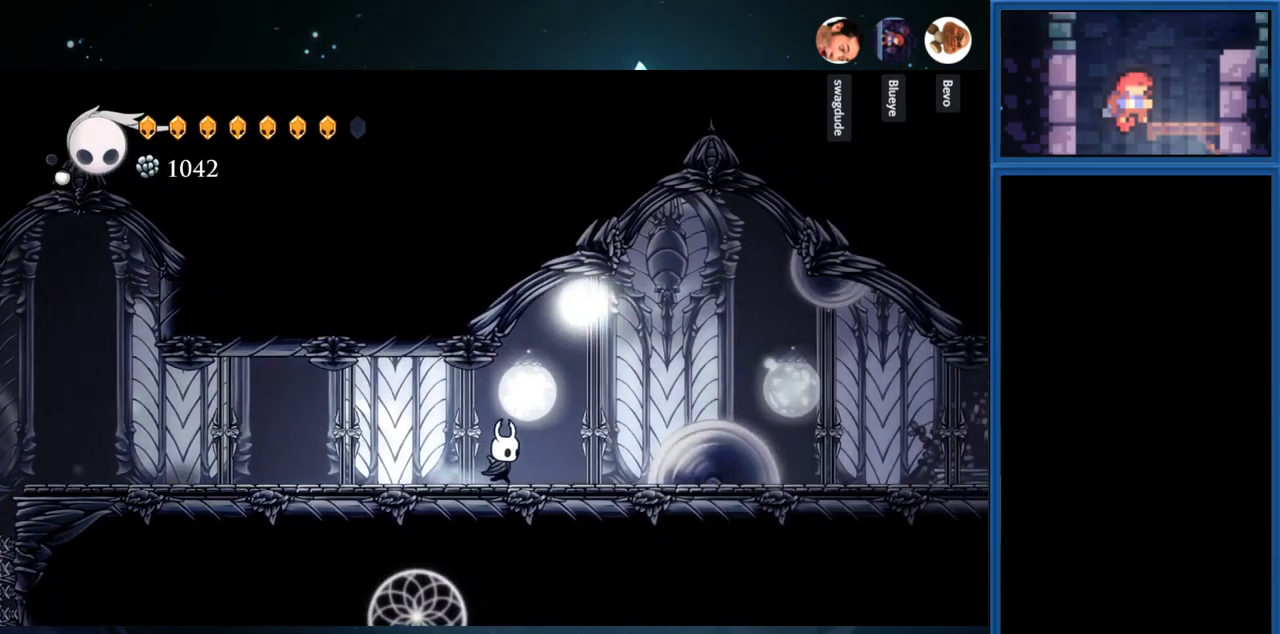
{"buttons": ["DPAD_RIGHT"], "right_stick": "center", "events": [[50, "DPAD_RIGHT", "up"], [450, "DPAD_RIGHT", "down"]]}
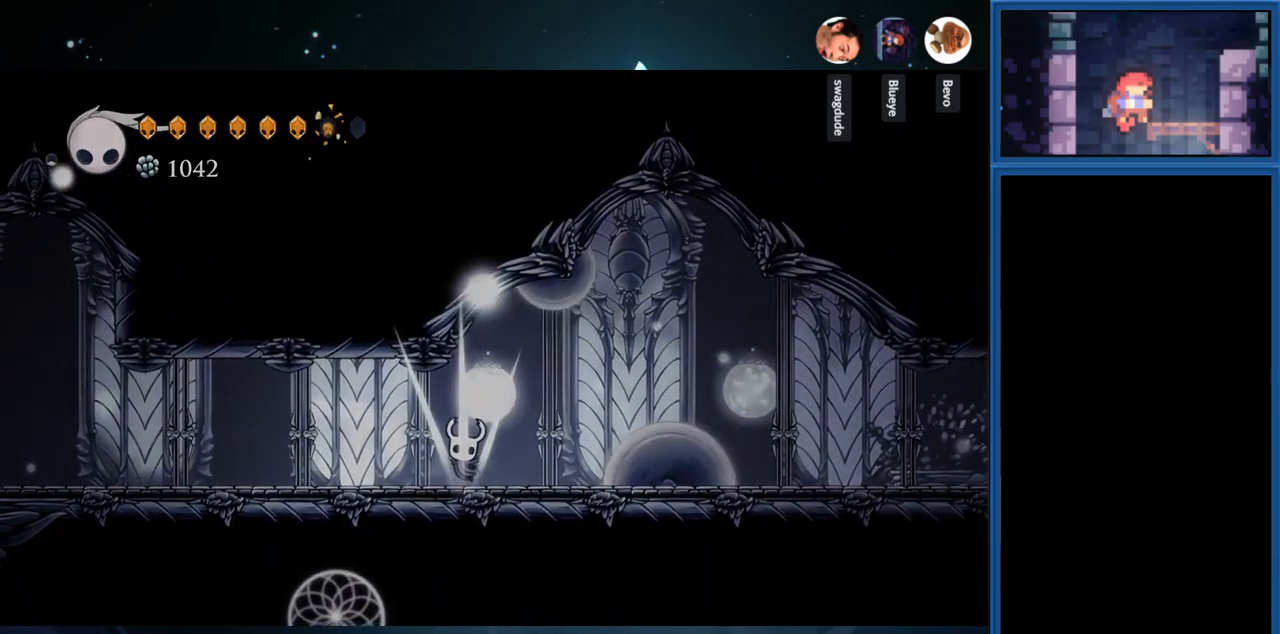
{"buttons": [], "right_stick": "center", "events": [[67, "DPAD_RIGHT", "up"], [250, "CROSS", "down"], [367, "CROSS", "up"]]}
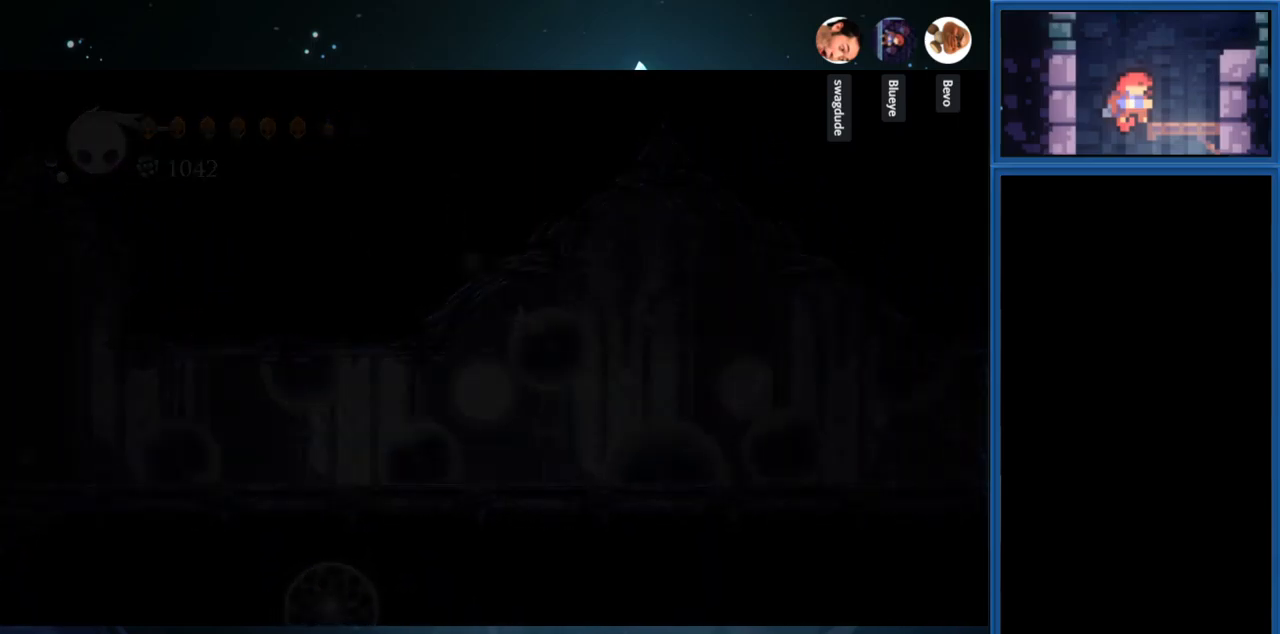
{"buttons": ["DPAD_RIGHT"], "right_stick": "center", "events": [[284, "DPAD_RIGHT", "down"]]}
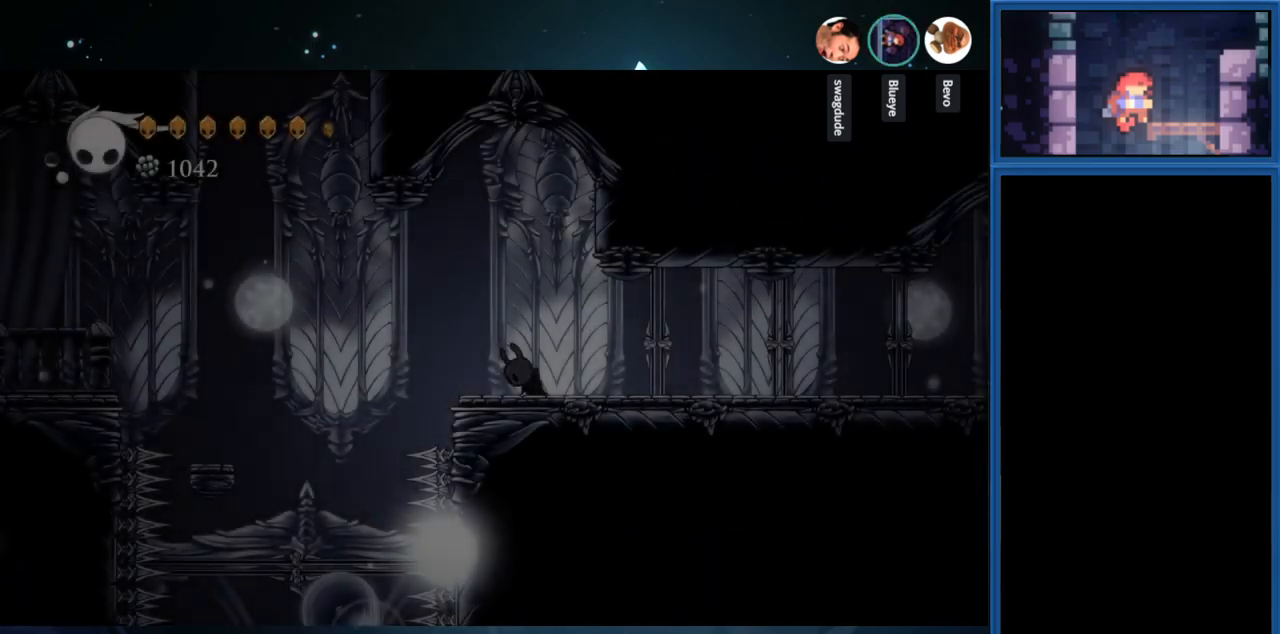
{"buttons": ["DPAD_RIGHT"], "right_stick": "center", "events": []}
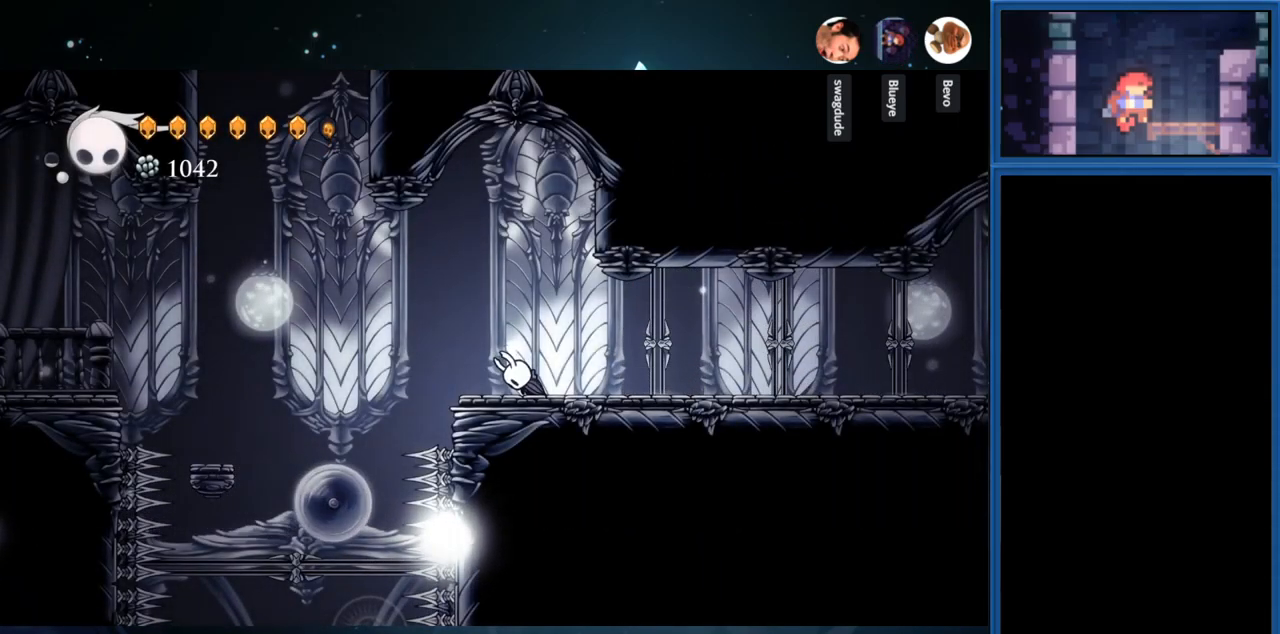
{"buttons": ["DPAD_RIGHT"], "right_stick": "center", "events": []}
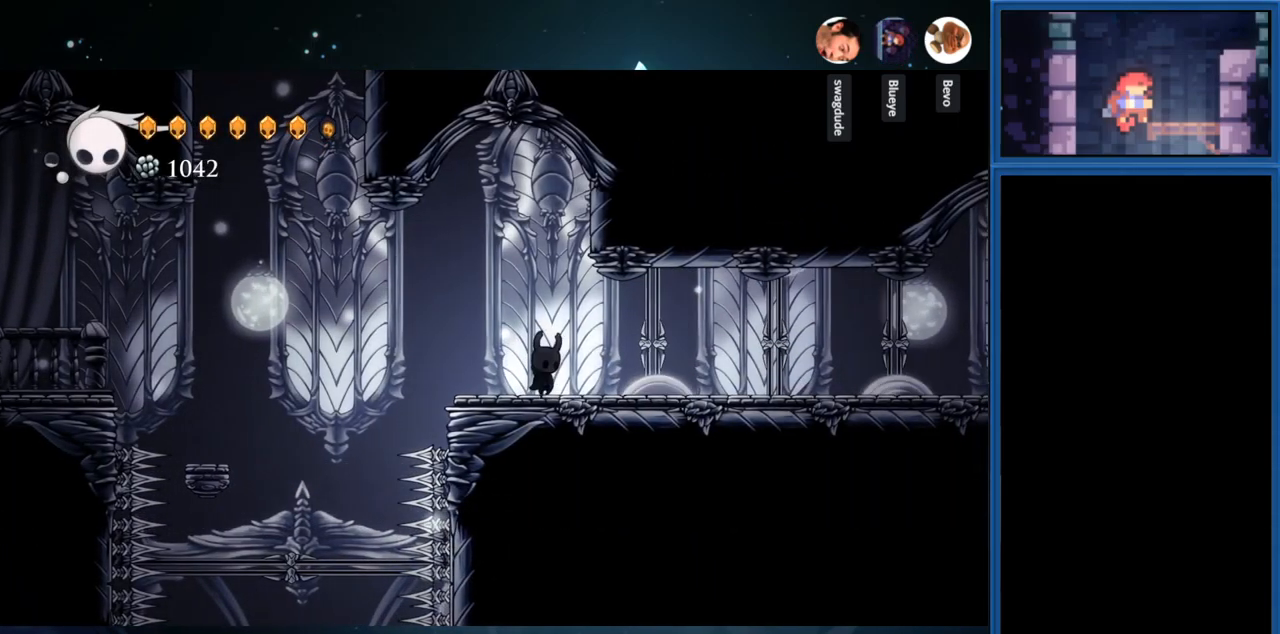
{"buttons": ["DPAD_RIGHT"], "right_stick": "center", "events": []}
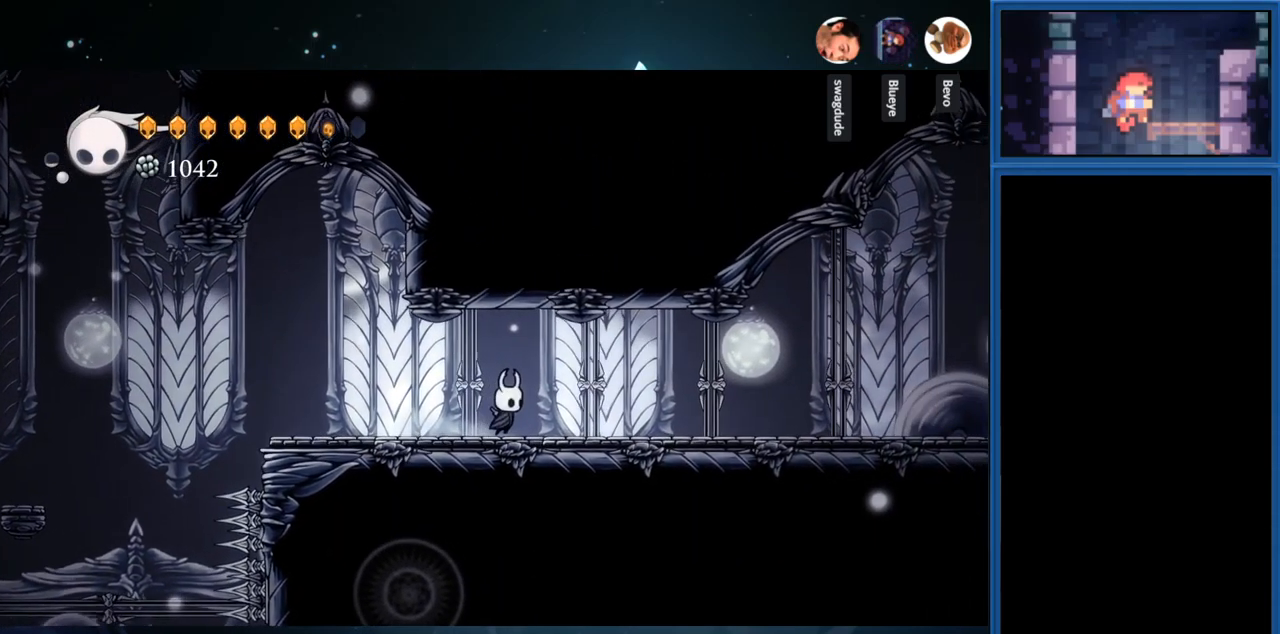
{"buttons": ["DPAD_RIGHT"], "right_stick": "center", "events": [[100, "DPAD_RIGHT", "up"], [467, "DPAD_RIGHT", "down"]]}
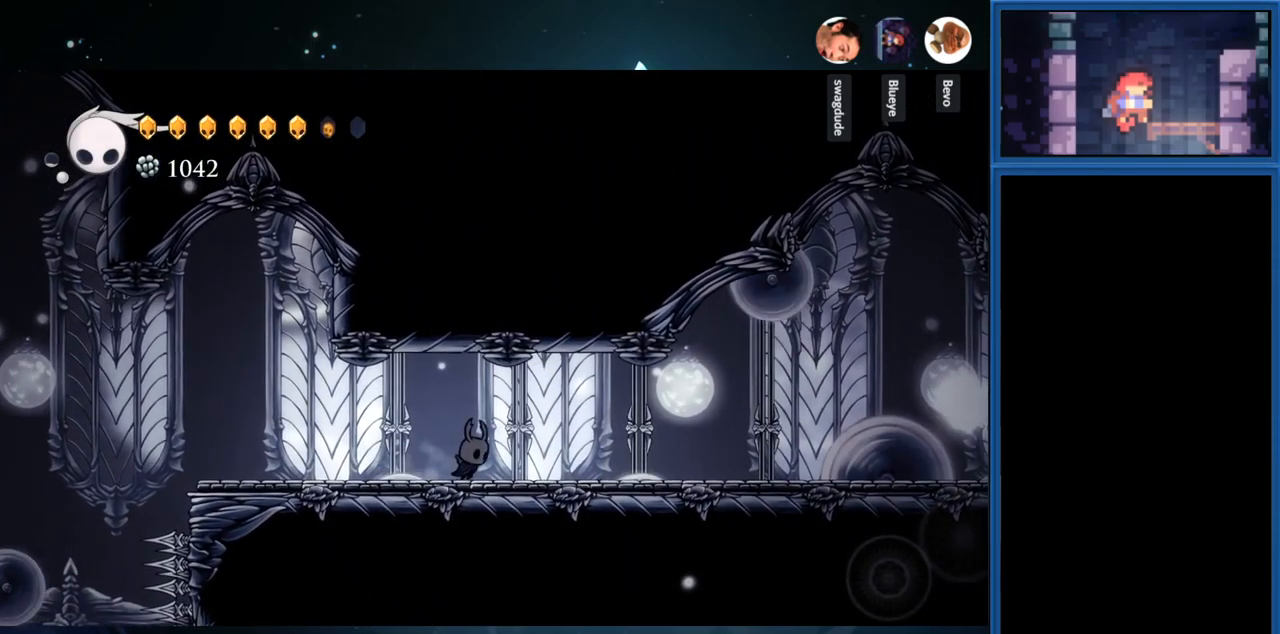
{"buttons": [], "right_stick": "center", "events": [[417, "DPAD_RIGHT", "up"]]}
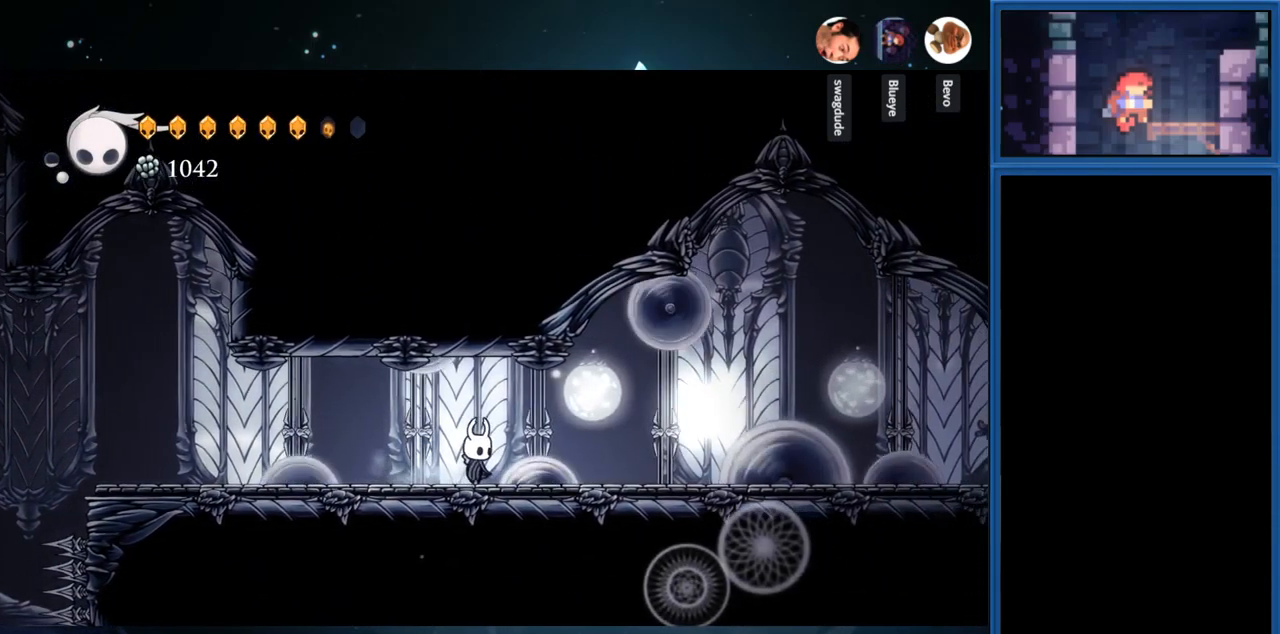
{"buttons": [], "right_stick": "center", "events": [[217, "R1", "down"], [334, "R1", "up"]]}
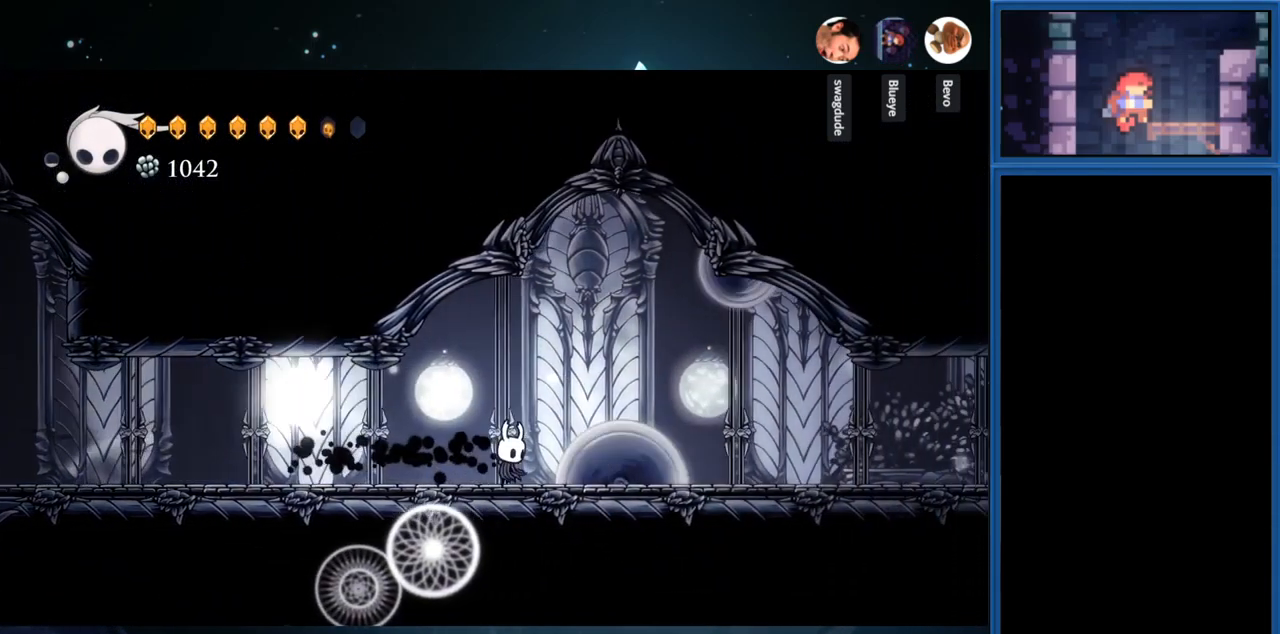
{"buttons": [], "right_stick": "center", "events": [[101, "DPAD_LEFT", "down"], [284, "DPAD_LEFT", "up"]]}
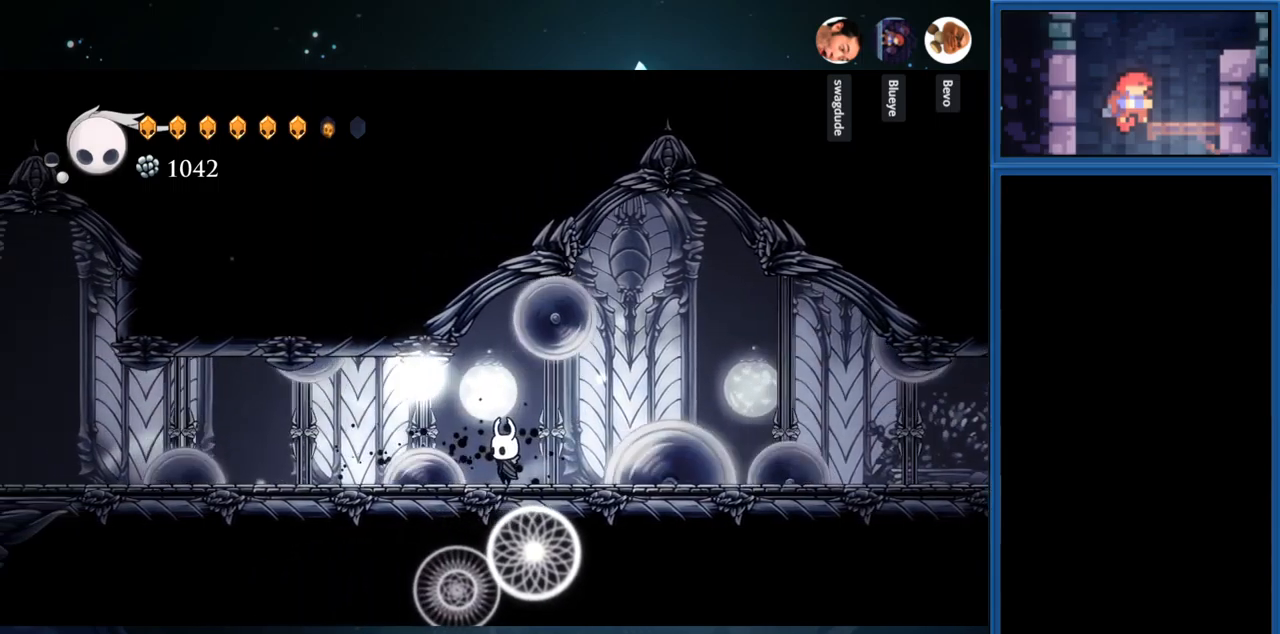
{"buttons": [], "right_stick": "center", "events": [[300, "DPAD_LEFT", "down"], [367, "DPAD_LEFT", "up"]]}
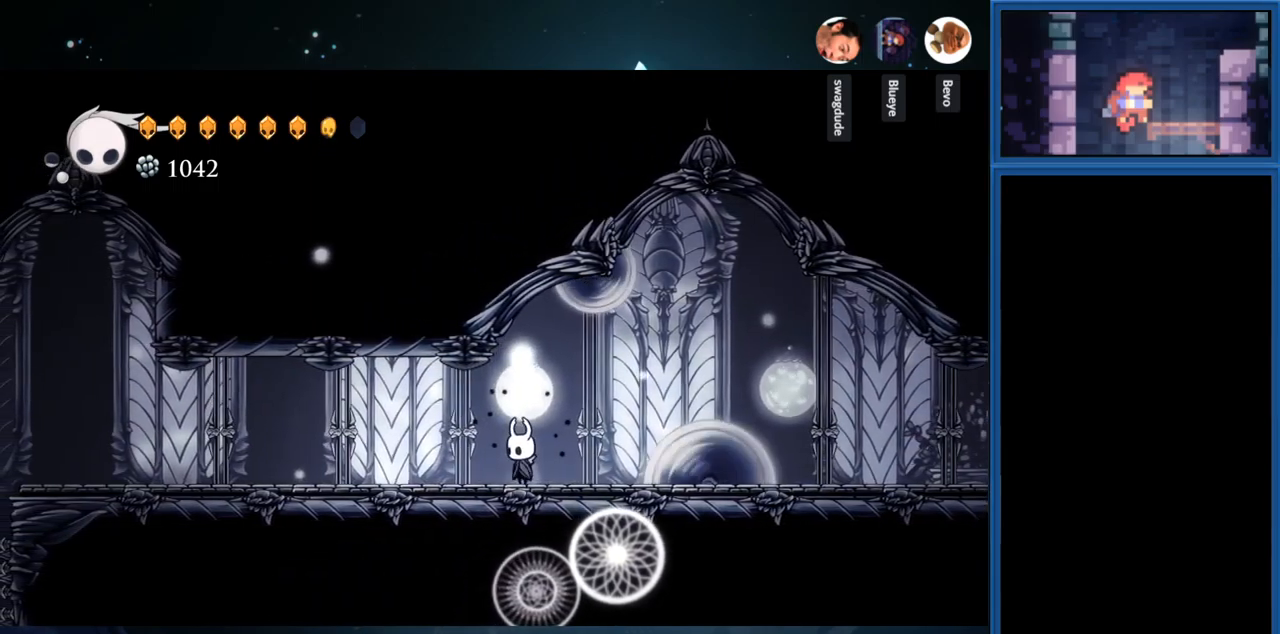
{"buttons": [], "right_stick": "center", "events": [[133, "DPAD_RIGHT", "down"], [150, "DPAD_RIGHT", "up"]]}